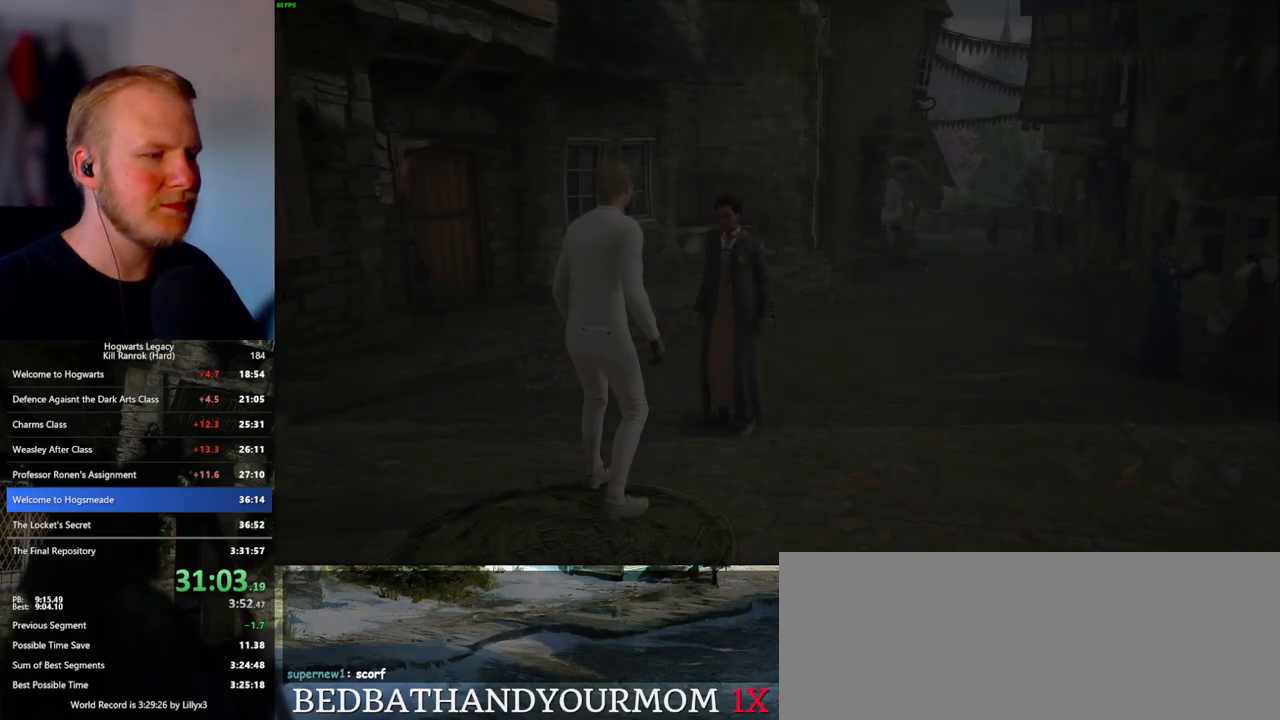
Gameplay with keyboard and mouse; each line is a JSON object with the keys and mouse buttons held at the frame after it. "events" lists presses ("down") and releases ("up") of ".", "/", "0", "1", "2", "3", "4", "5", "6", "7", "8", "9", "a", "alt_l", "alt_r", "b", "backslash", "backspace", "c", "caps_lock", "comma", "ctrl_l", "ctrl_r", "d", "e", "equals", "escape", "f", "f1", "f10", "f11", "f12", "f2", "f3", "f4", "f5", "f6", "f7", "f8", "f9", "g", "h", "i", "j", "k", "l", "lbracket", "m", "minus", "n", "o", "p", "q", "quote", "r", "rbracket", "return", "s", "semicolon", "shift_l", "shift_r", "space", "super", "t", "tab", "tilde", "u", "v", "w", "x", "y", "z", "mouse_left", "mouse_wheel", "mouse_right", "mouse_mb4" and "mouse_mb5" between this image and that frame as [ms after this image, input, new state], when the widget could be followed in between. "mouse_left", "mouse_wheel", "mouse_right", "mouse_mb4", "mouse_mb5" = the "left", "wheel", "right", "mb4", "mb5" buttons of the "mouse" list. No other keys are recorded. "wheel" means that the mouse wheel is clicked or scrolled. Mouse movement is not recorded.
{"keys": [], "mouse": [], "events": []}
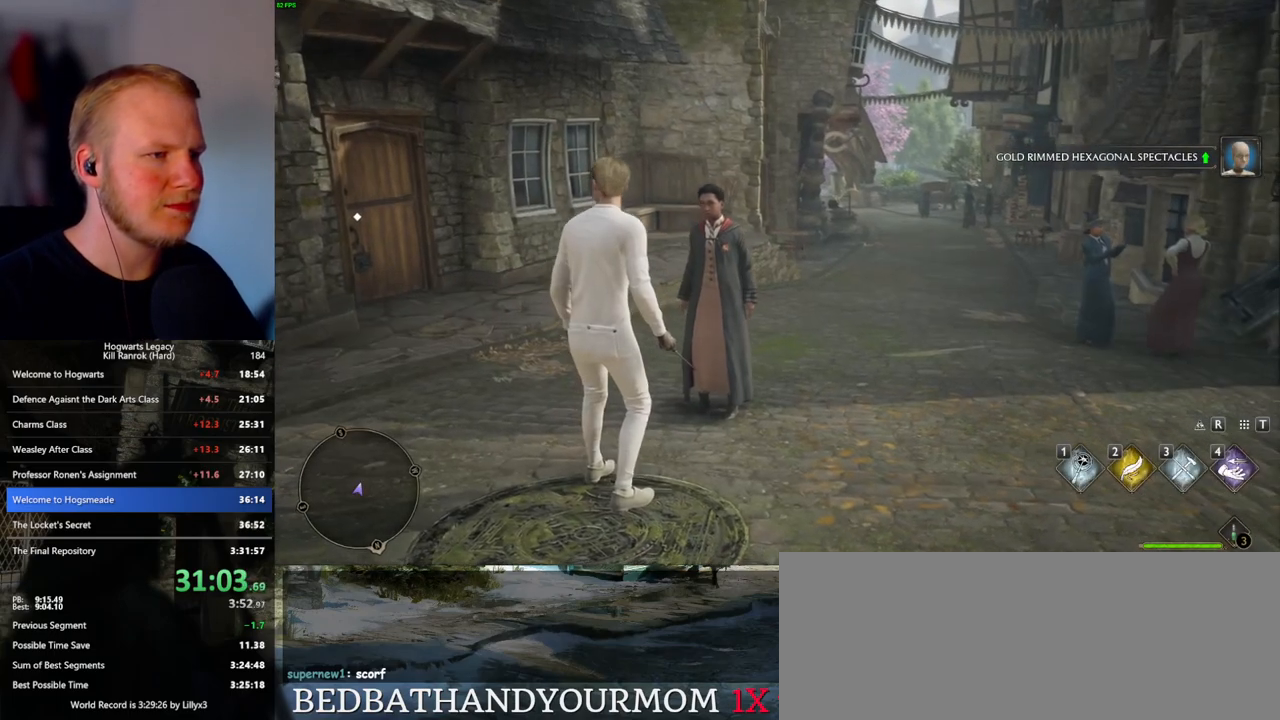
{"keys": [], "mouse": [], "events": []}
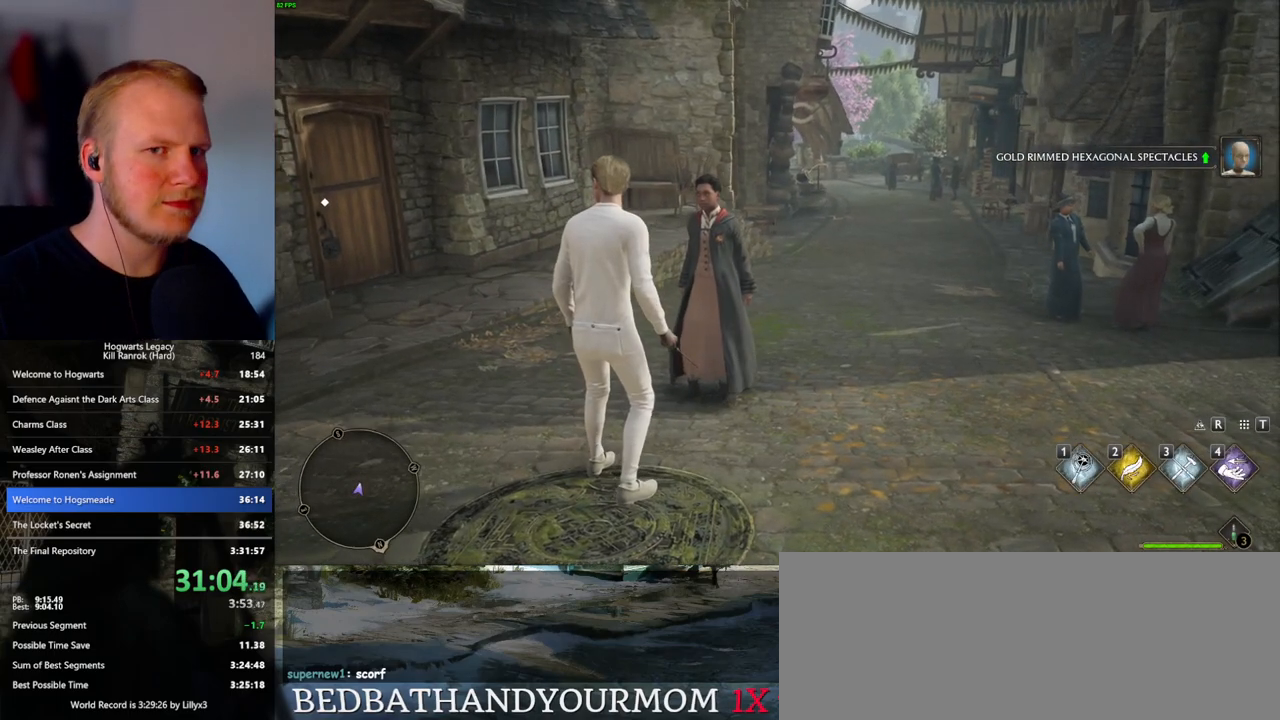
{"keys": [], "mouse": [], "events": []}
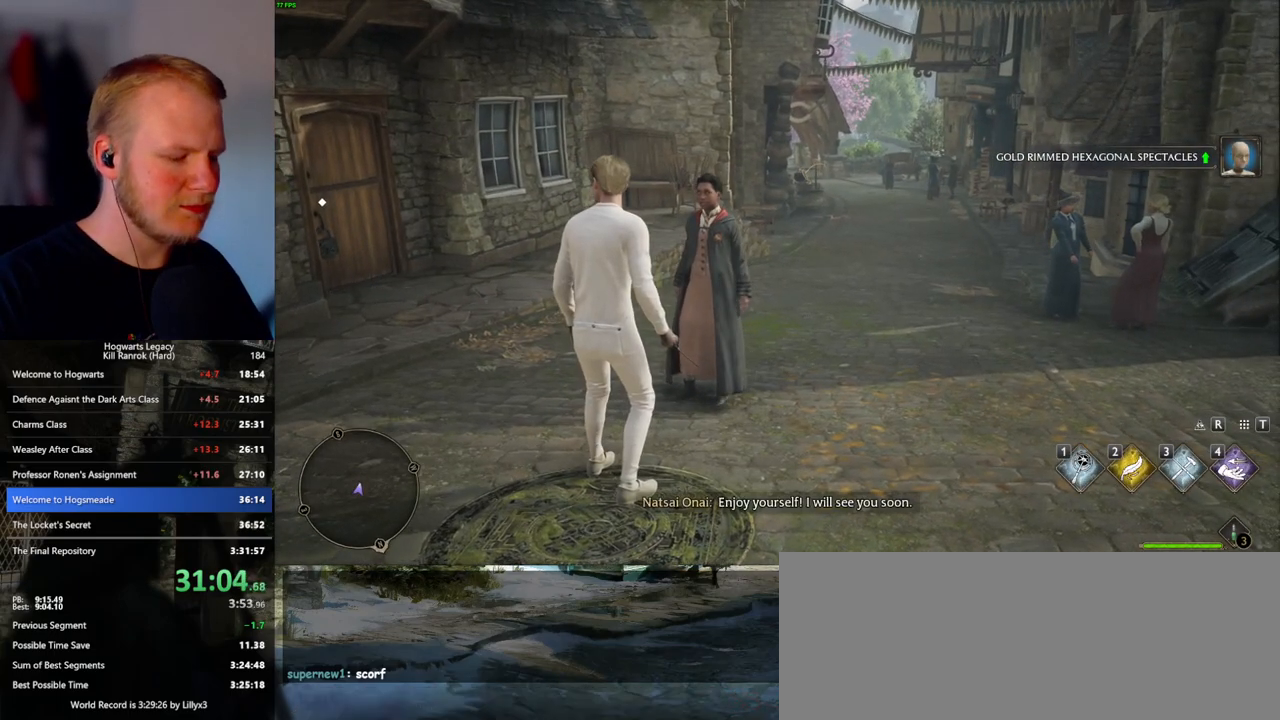
{"keys": ["s"], "mouse": [], "events": [[383, "s", "down"]]}
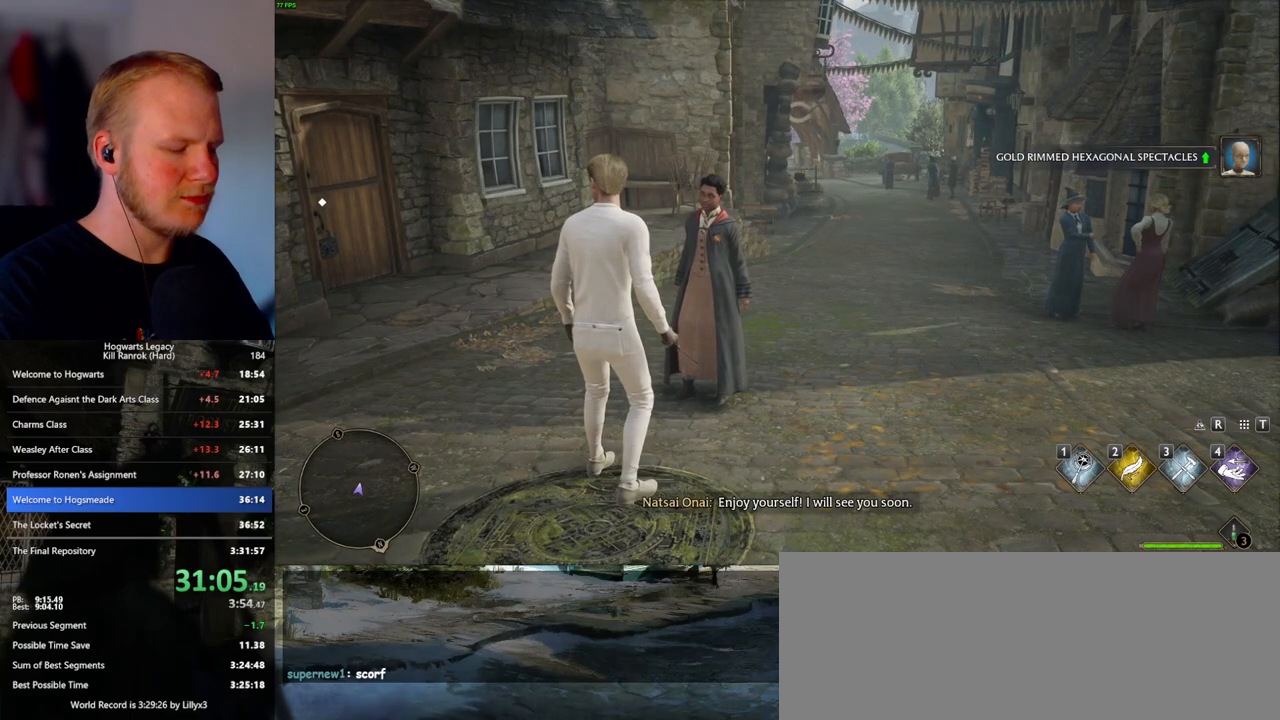
{"keys": ["s"], "mouse": [], "events": []}
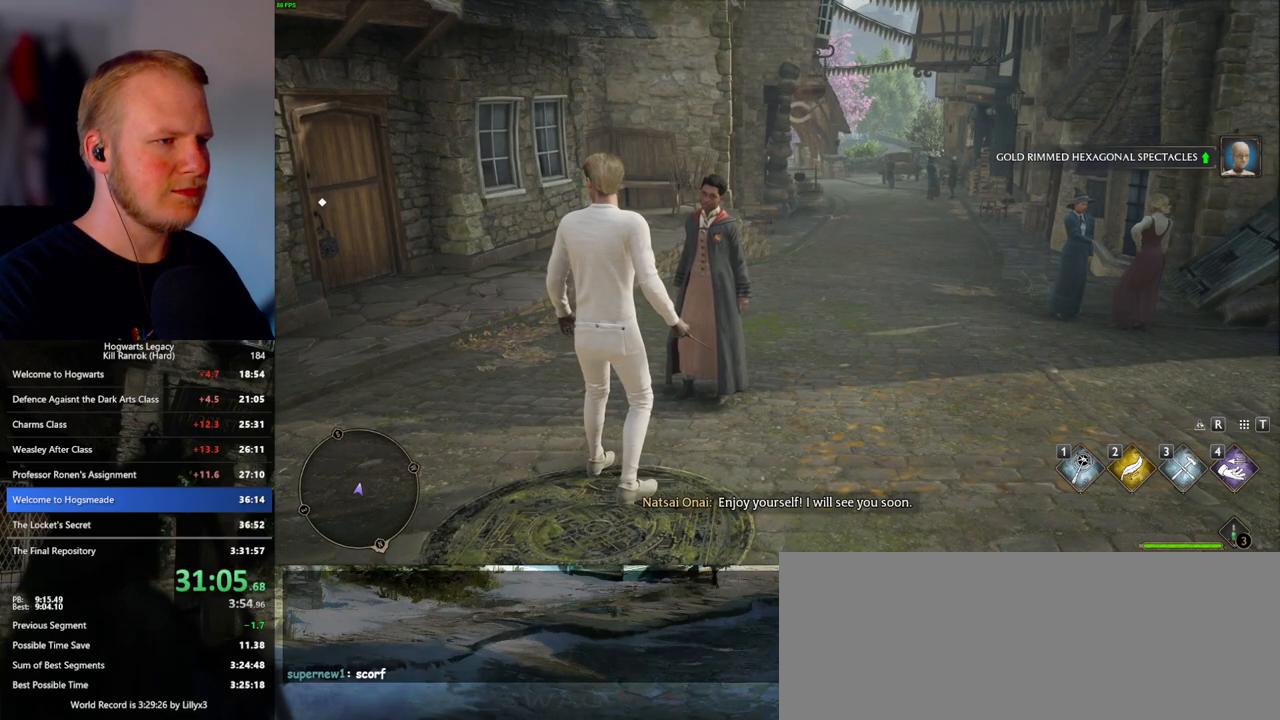
{"keys": ["s"], "mouse": [], "events": []}
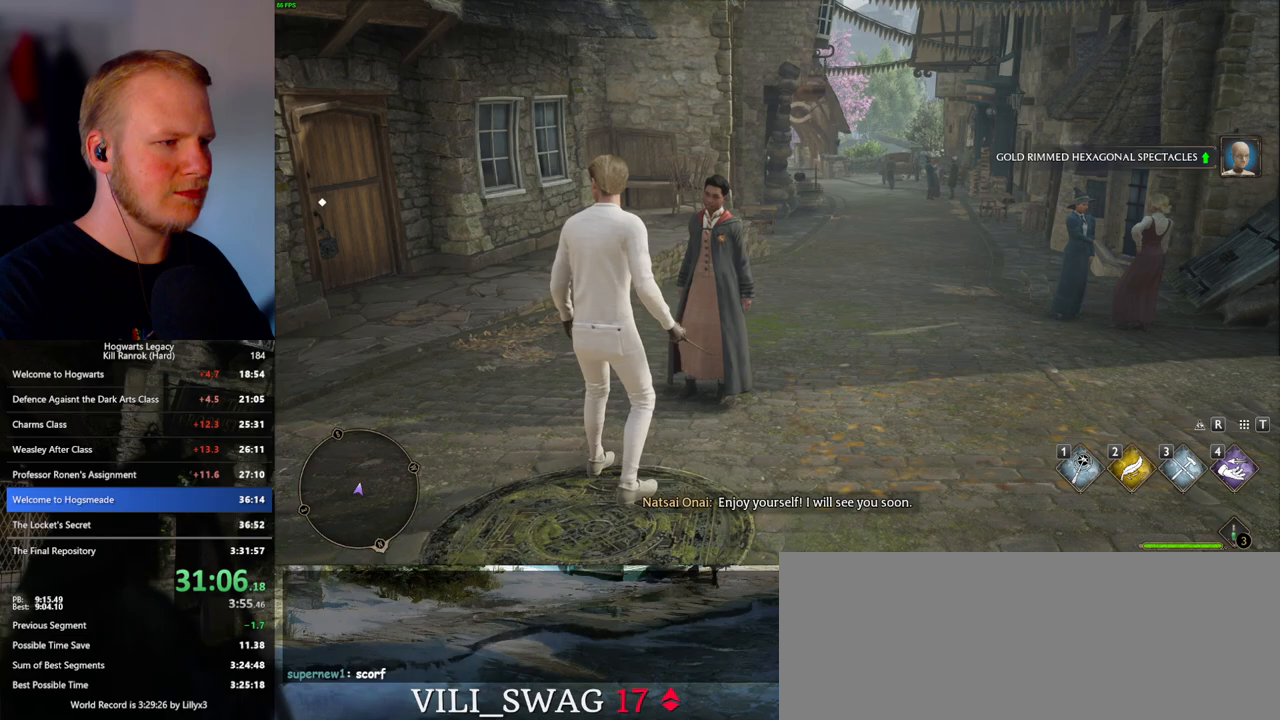
{"keys": ["s"], "mouse": [], "events": [[67, "space", "down"], [133, "space", "up"], [183, "space", "down"], [233, "space", "up"], [267, "space", "down"], [317, "space", "up"], [383, "space", "down"], [467, "space", "up"]]}
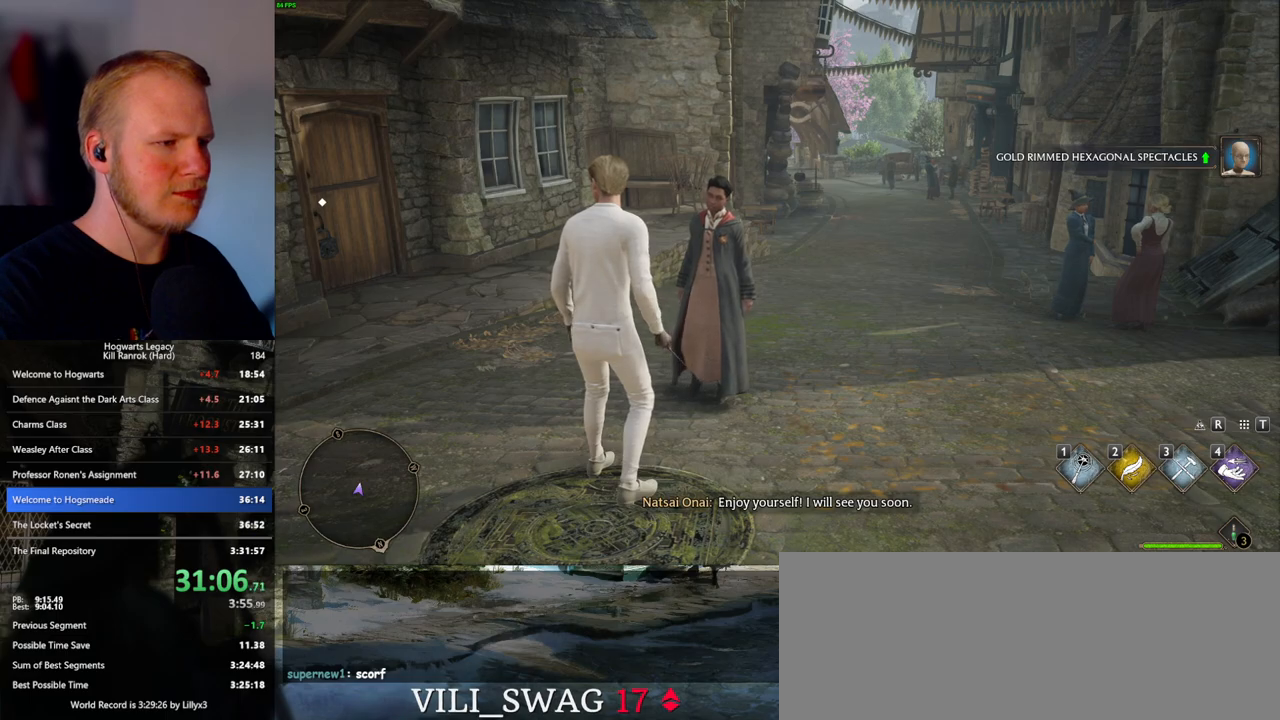
{"keys": ["m"], "mouse": [], "events": [[100, "space", "down"], [133, "space", "up"], [233, "space", "down"], [300, "space", "up"], [417, "s", "up"], [500, "m", "down"]]}
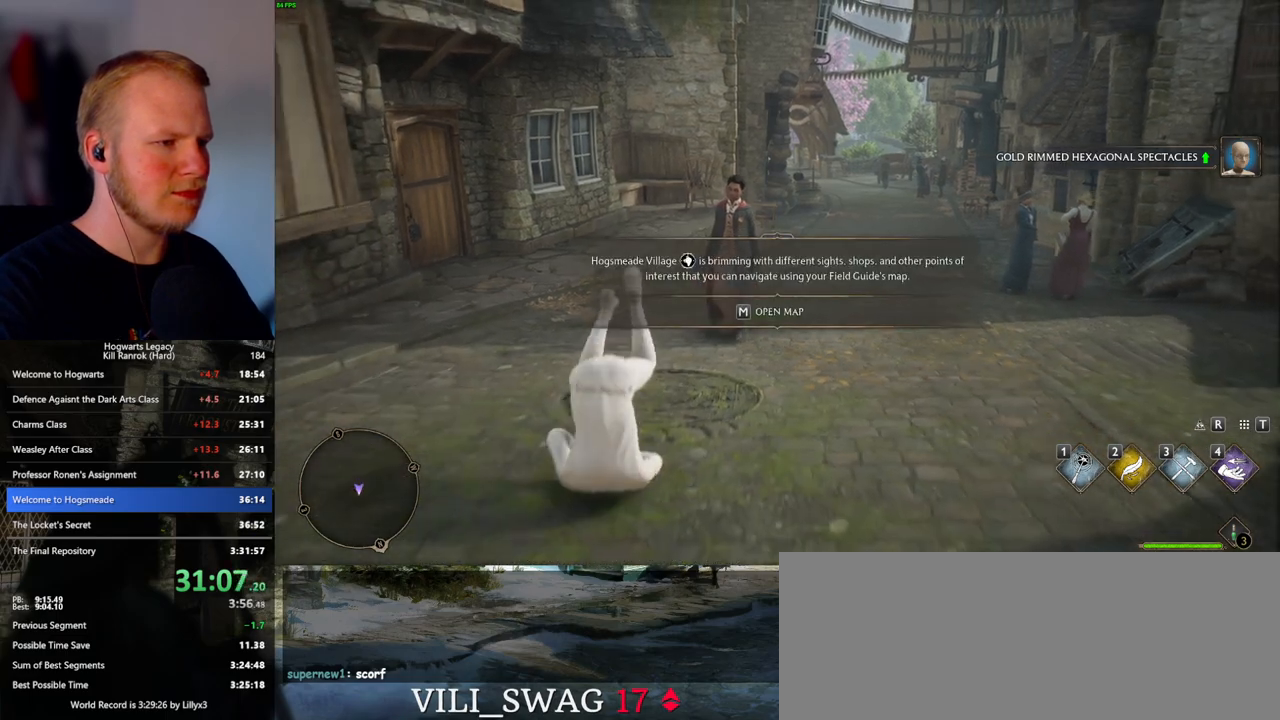
{"keys": [], "mouse": [], "events": [[83, "m", "up"]]}
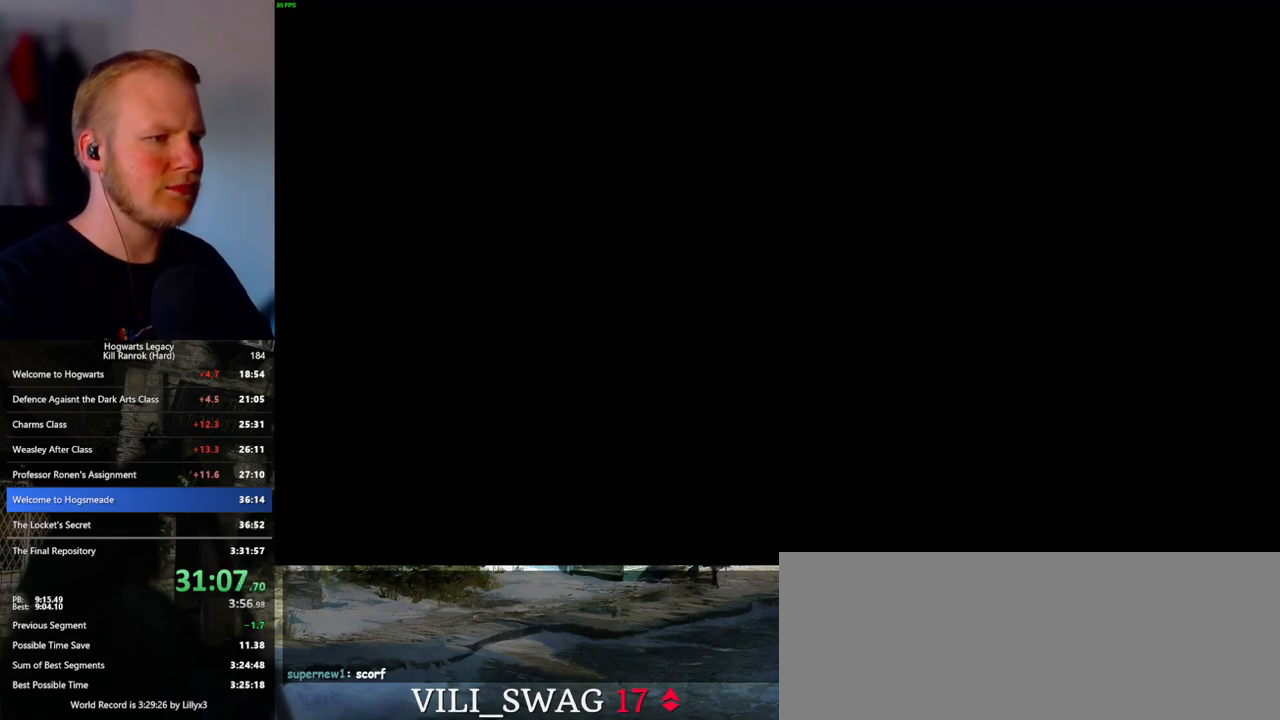
{"keys": [], "mouse": [], "events": []}
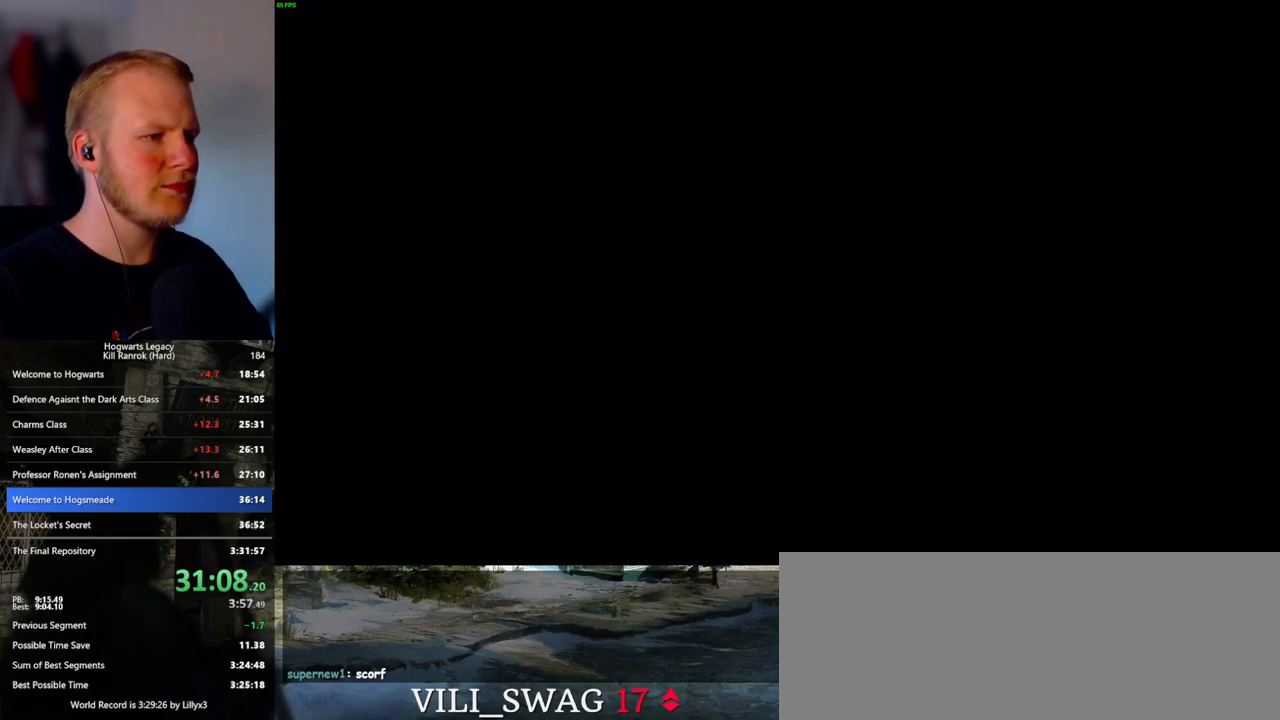
{"keys": [], "mouse": [], "events": [[50, "escape", "down"], [133, "escape", "up"], [233, "escape", "down"], [317, "escape", "up"], [433, "escape", "down"], [483, "escape", "up"]]}
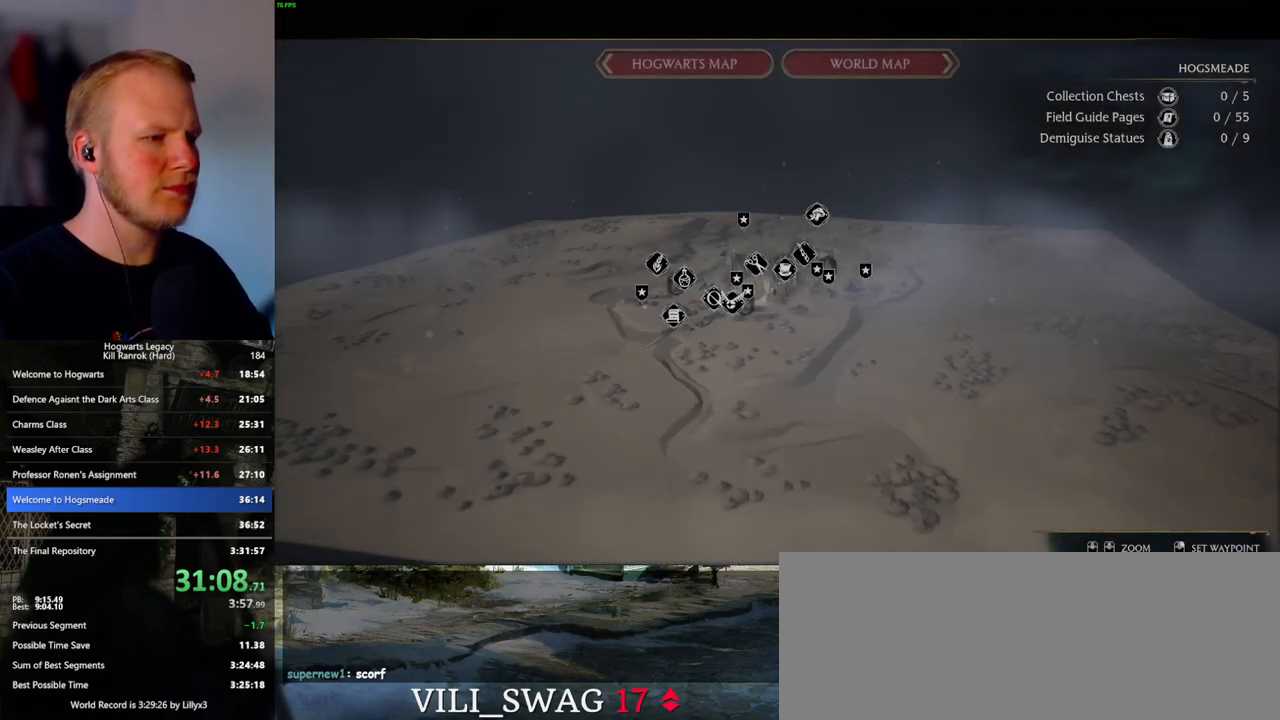
{"keys": [], "mouse": [], "events": [[100, "escape", "down"], [167, "escape", "up"], [267, "escape", "down"], [333, "escape", "up"], [433, "escape", "down"], [467, "escape", "up"]]}
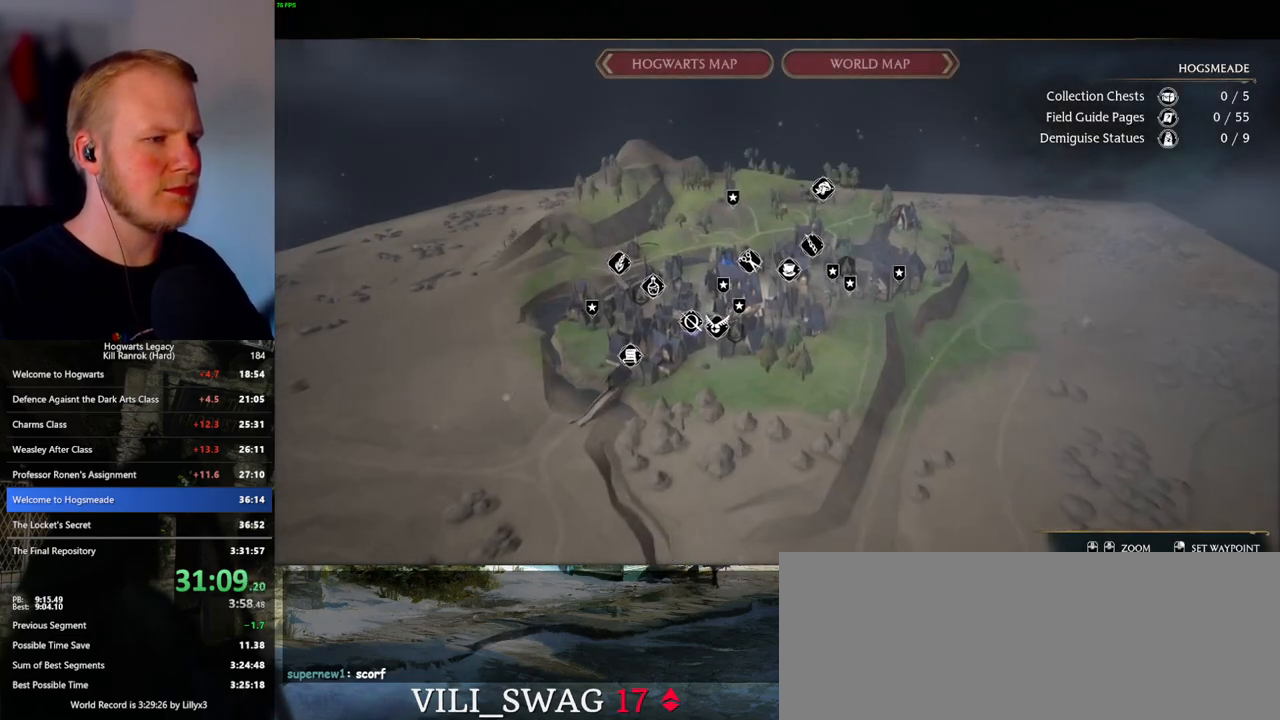
{"keys": [], "mouse": [], "events": [[217, "escape", "down"], [267, "escape", "up"], [367, "escape", "down"], [467, "escape", "up"]]}
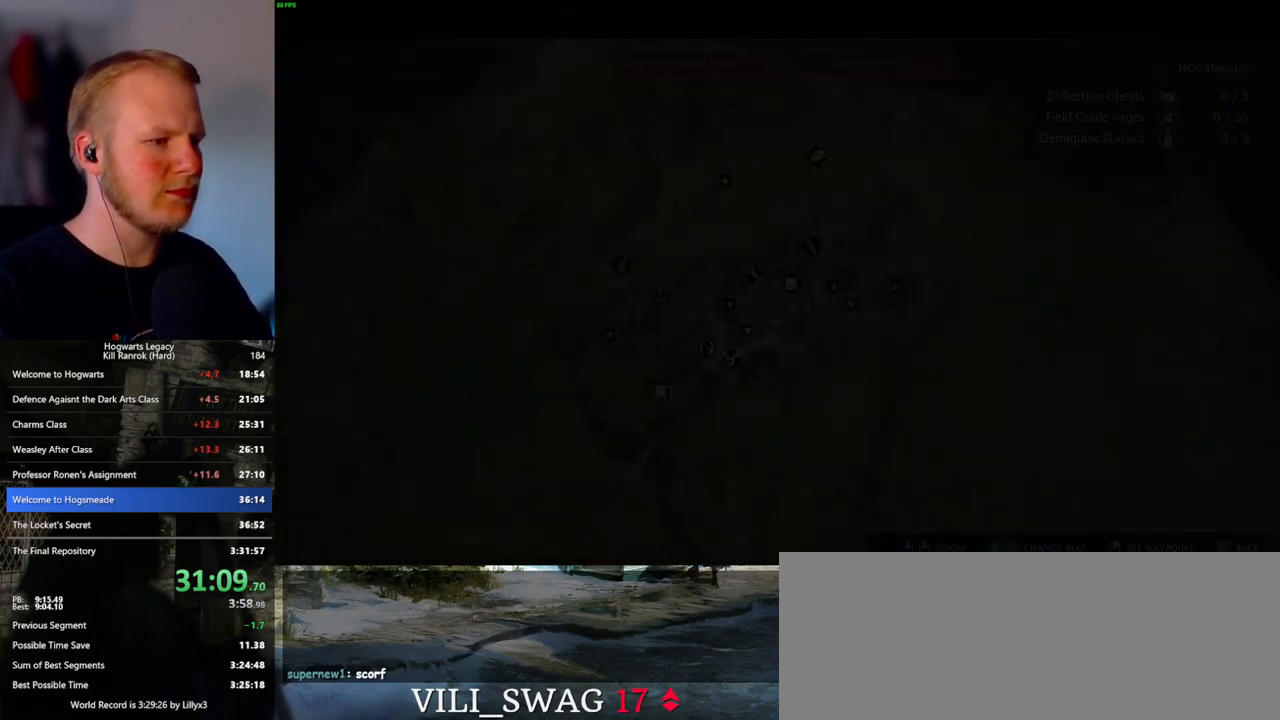
{"keys": [], "mouse": [], "events": [[200, "space", "down"], [283, "space", "up"], [383, "space", "down"], [450, "space", "up"]]}
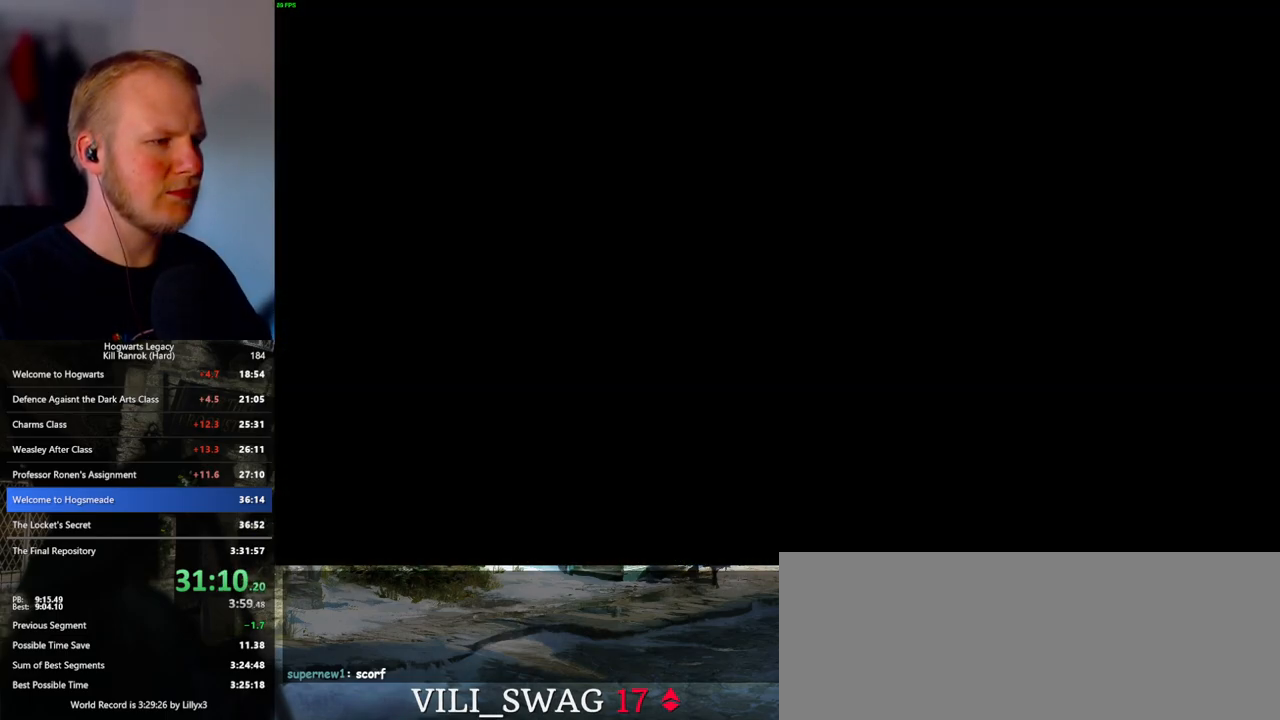
{"keys": ["d", "shift_l", "w"], "mouse": [], "events": [[150, "d", "down"], [300, "w", "down"], [383, "shift_l", "down"]]}
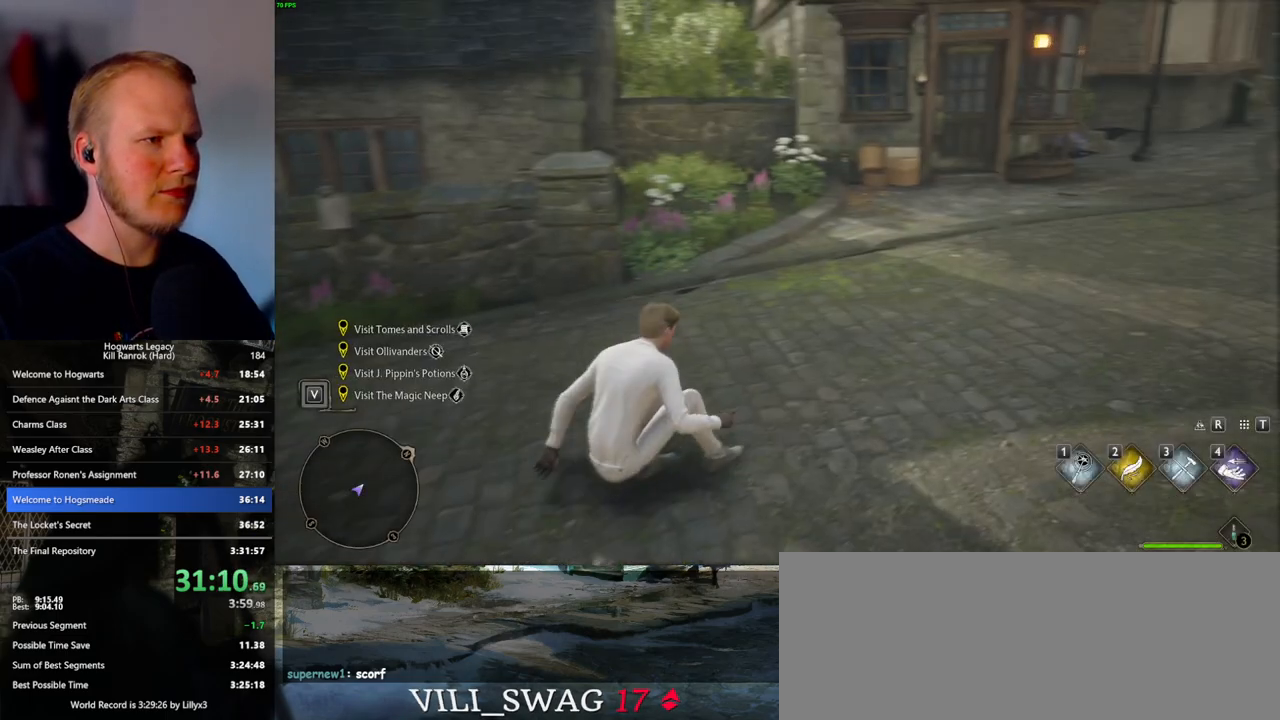
{"keys": ["w"], "mouse": [], "events": [[50, "shift_l", "up"], [317, "d", "up"]]}
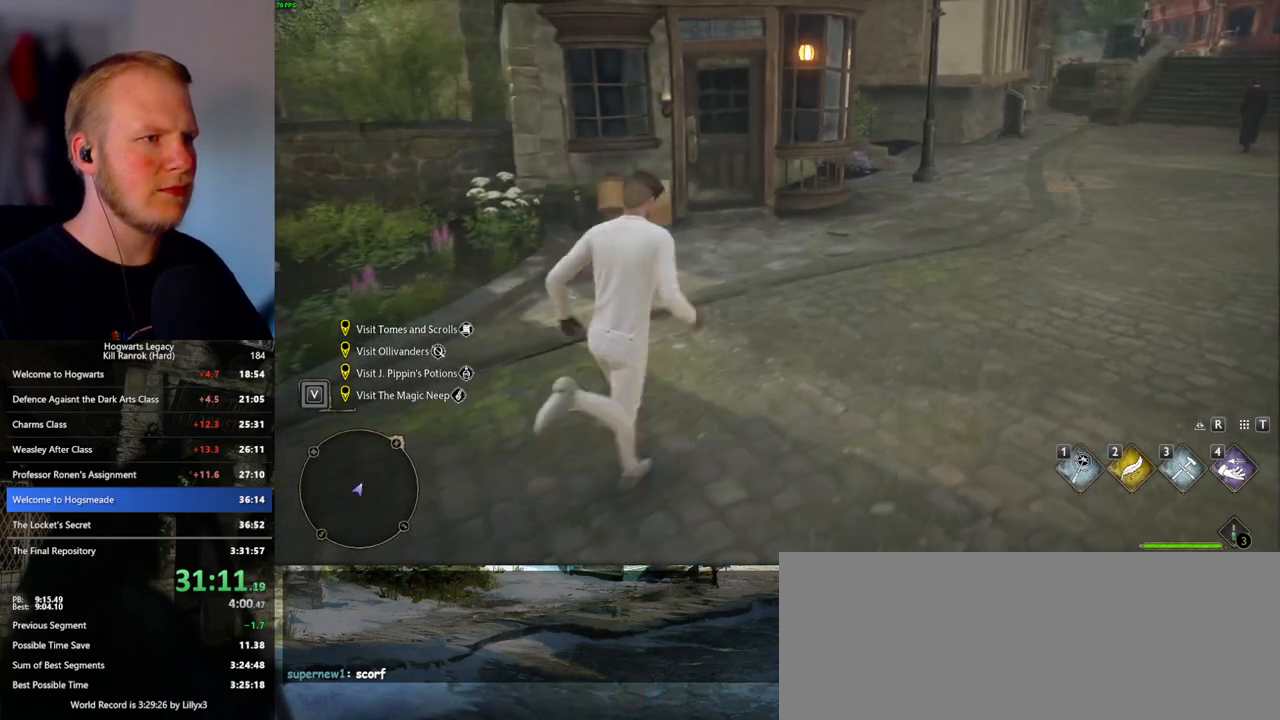
{"keys": ["w"], "mouse": [], "events": []}
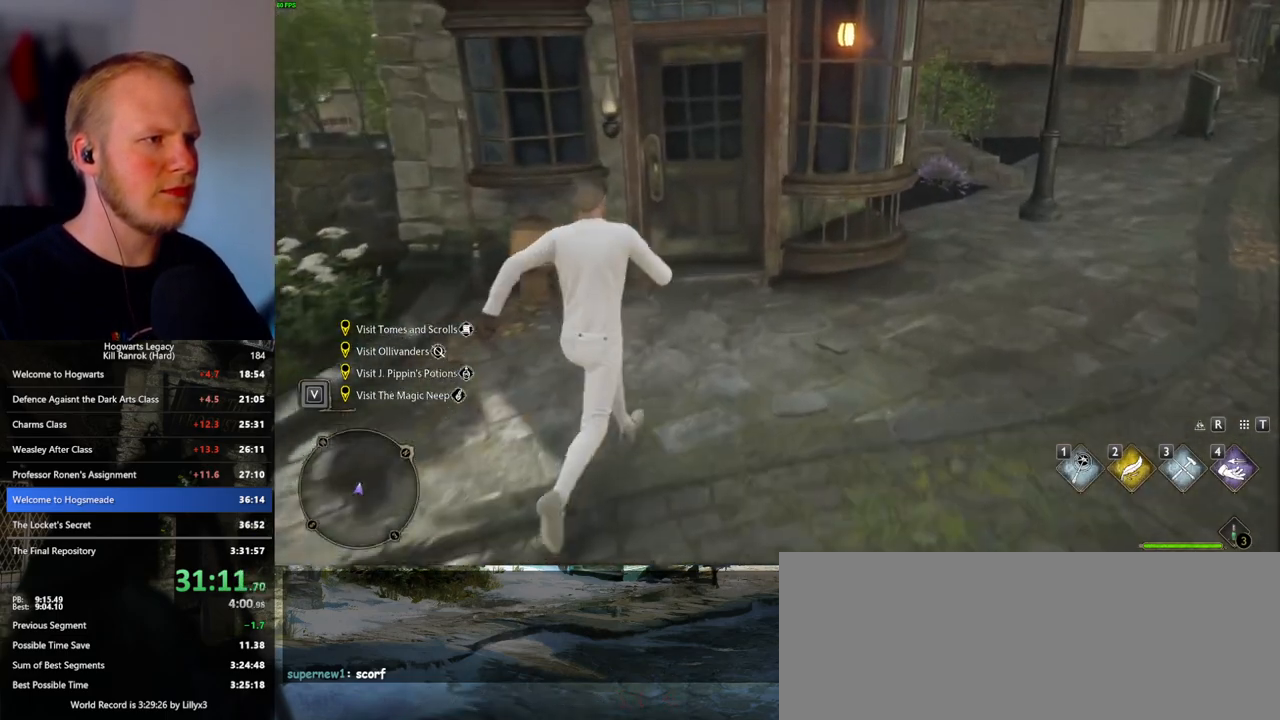
{"keys": ["w"], "mouse": [], "events": [[83, "space", "down"], [250, "space", "up"]]}
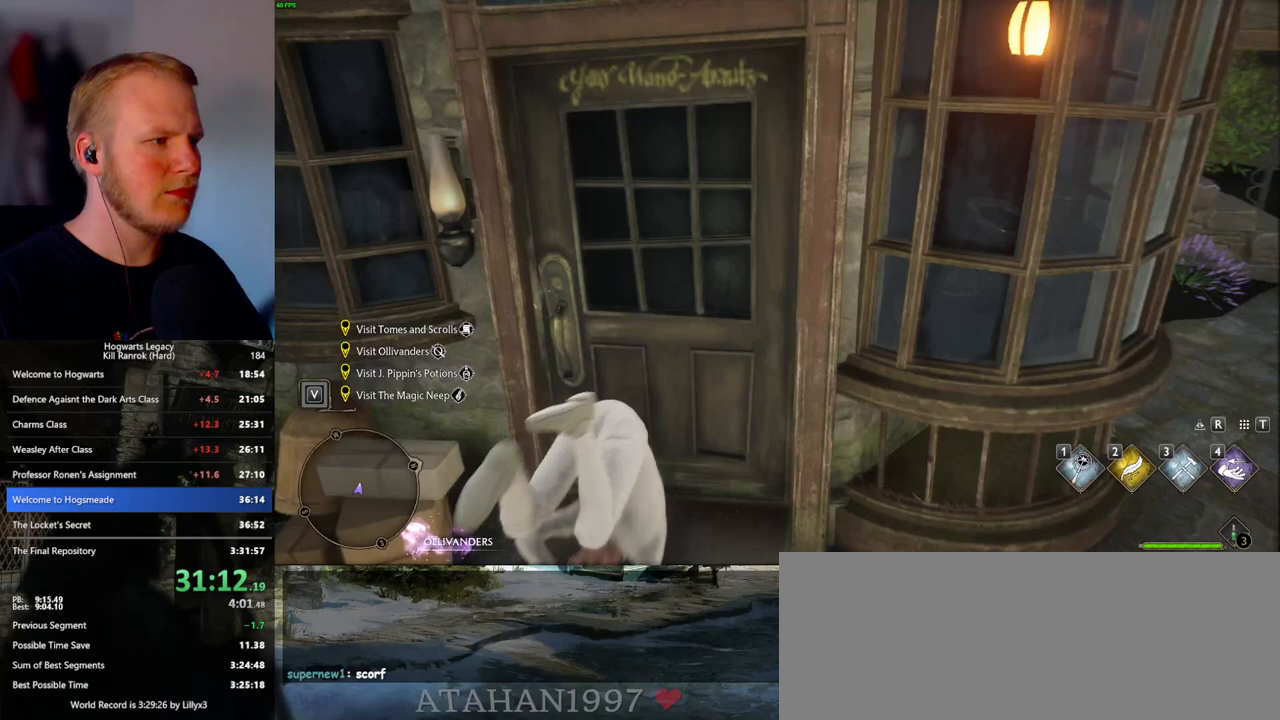
{"keys": ["w"], "mouse": [], "events": [[33, "f", "down"], [100, "f", "up"], [200, "f", "down"], [267, "f", "up"], [350, "f", "down"], [400, "f", "up"]]}
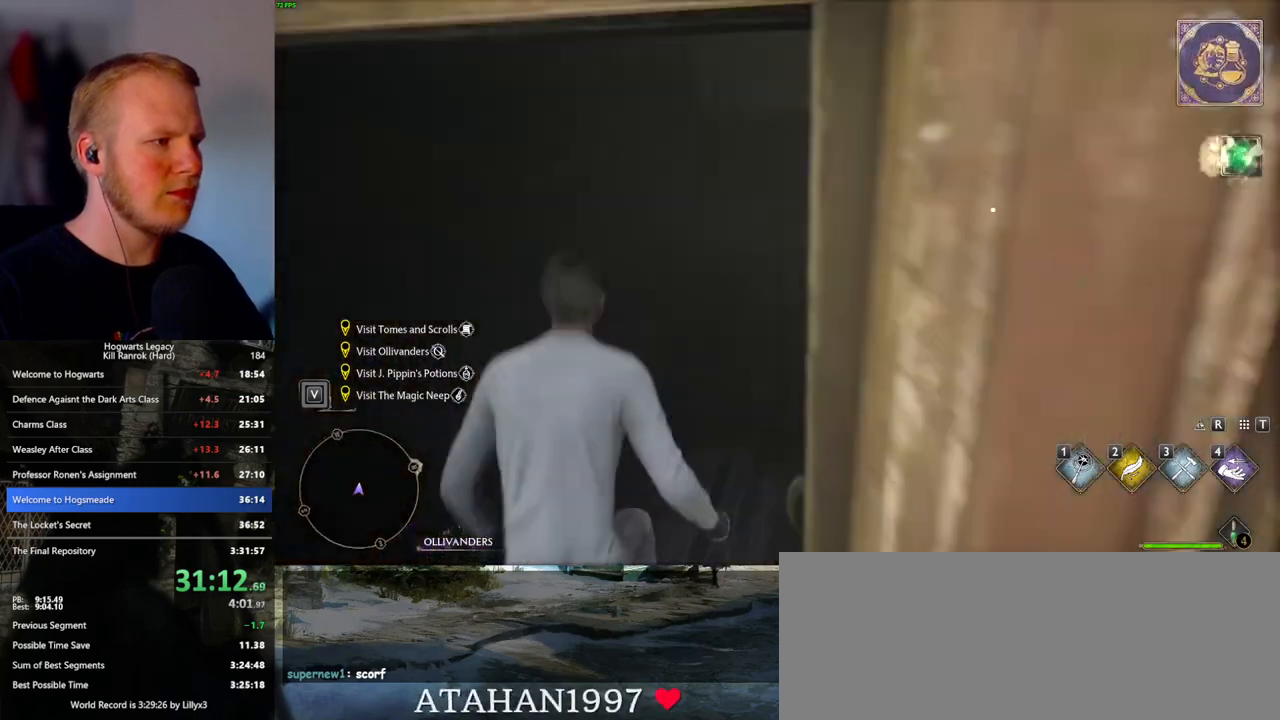
{"keys": ["w"], "mouse": [], "events": []}
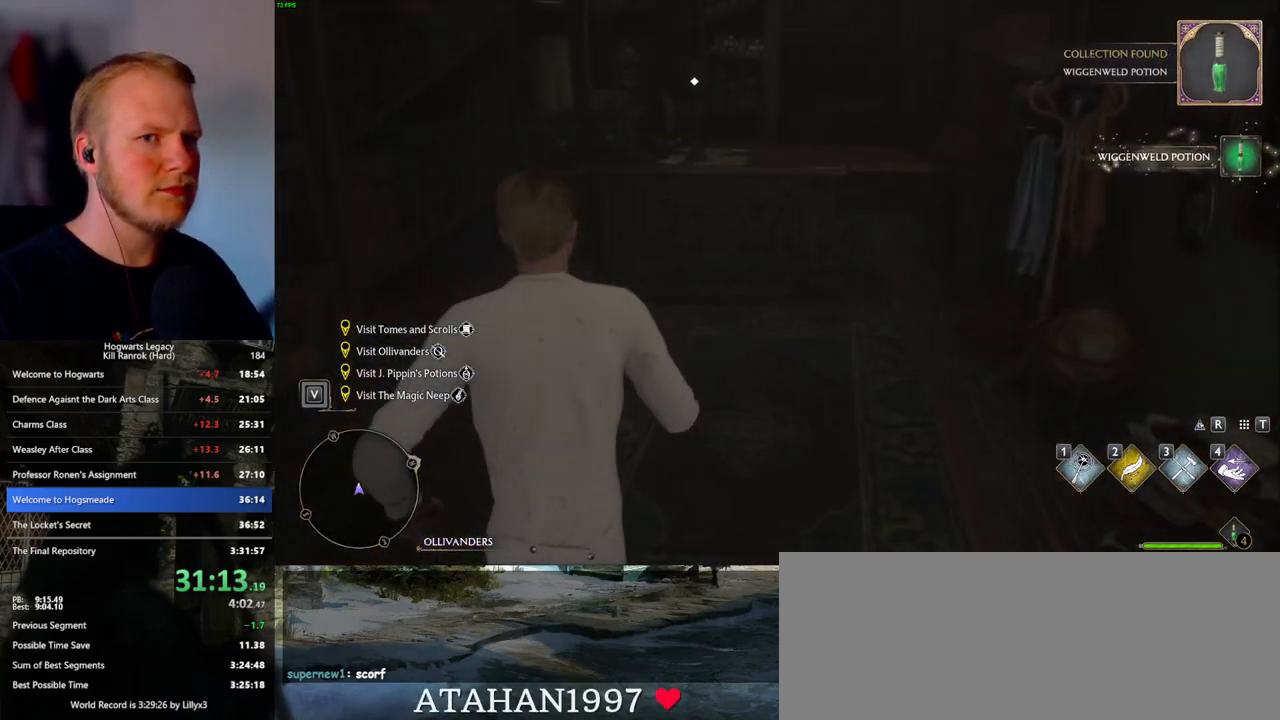
{"keys": ["f"], "mouse": [], "events": [[450, "f", "down"], [500, "w", "up"]]}
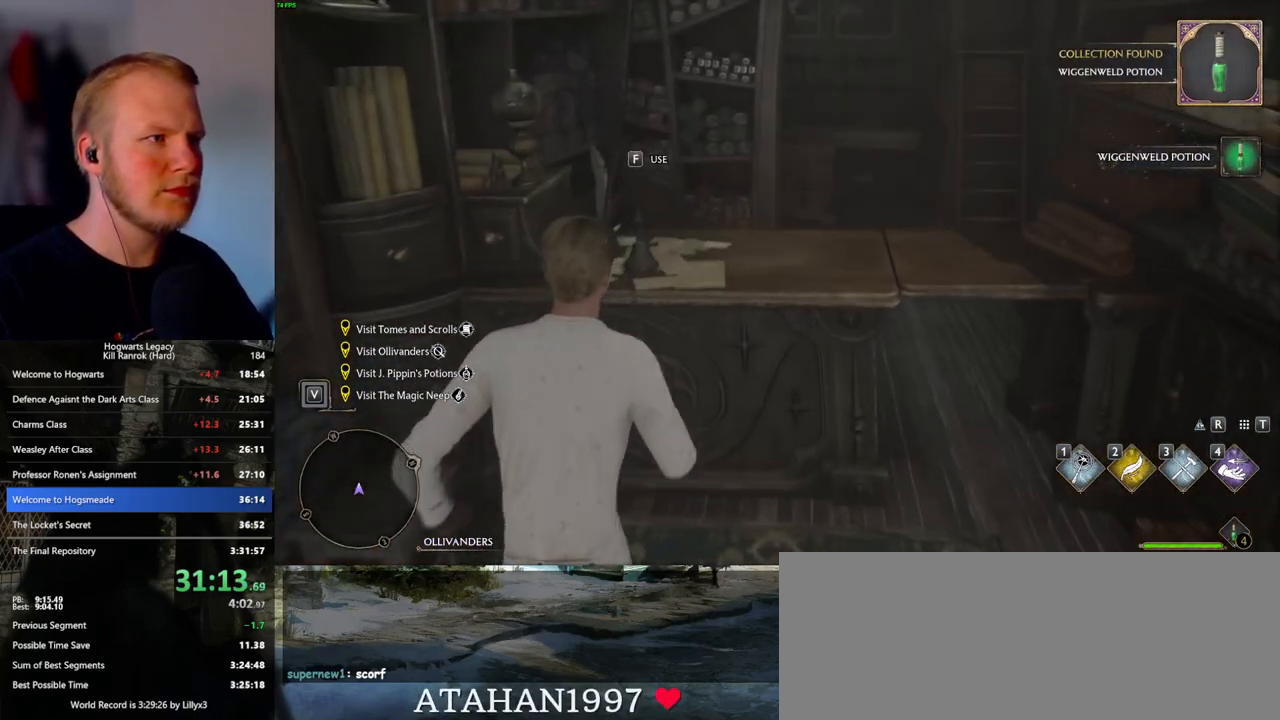
{"keys": ["q"], "mouse": [], "events": [[133, "f", "up"], [250, "f", "down"], [350, "f", "up"], [417, "q", "down"]]}
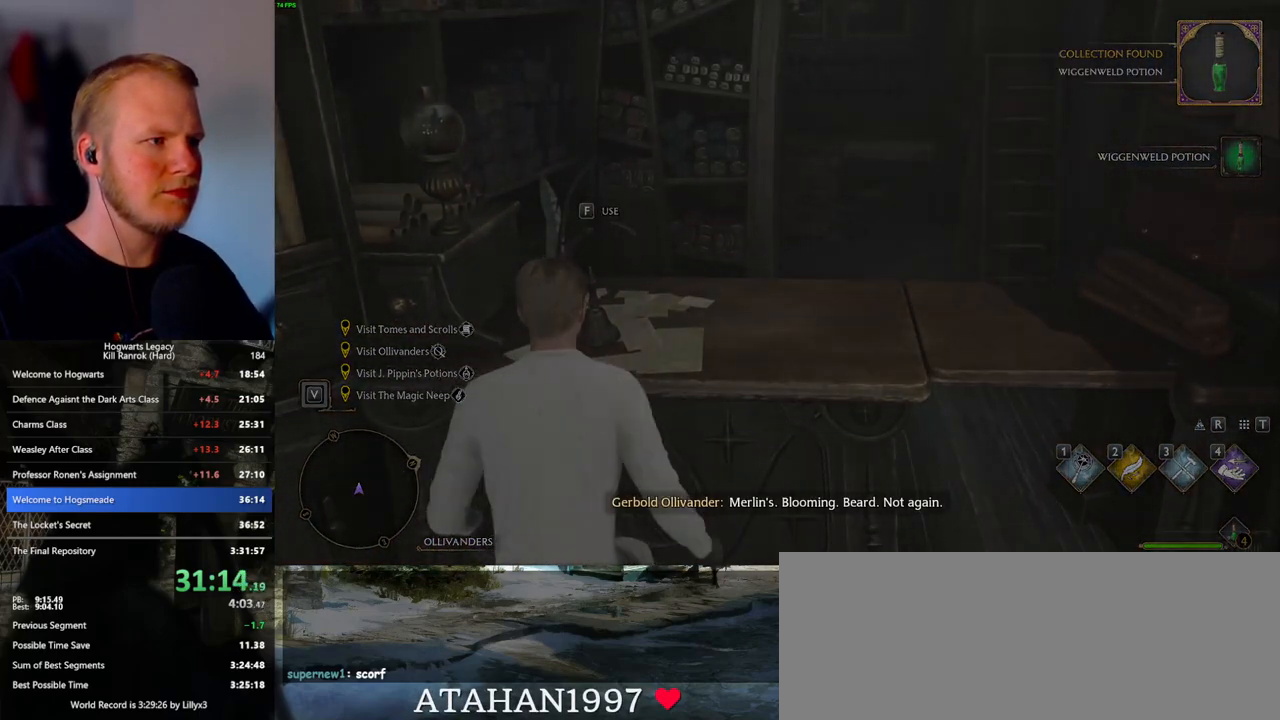
{"keys": ["q"], "mouse": [], "events": []}
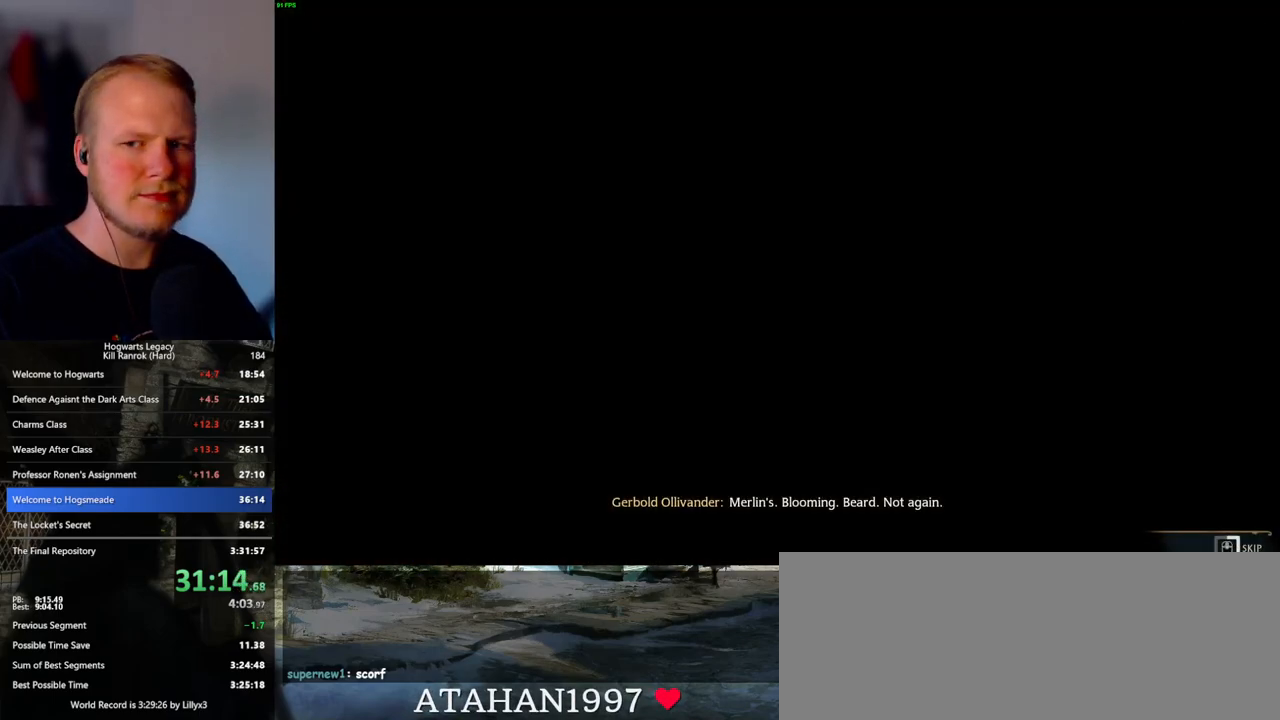
{"keys": ["q"], "mouse": [], "events": []}
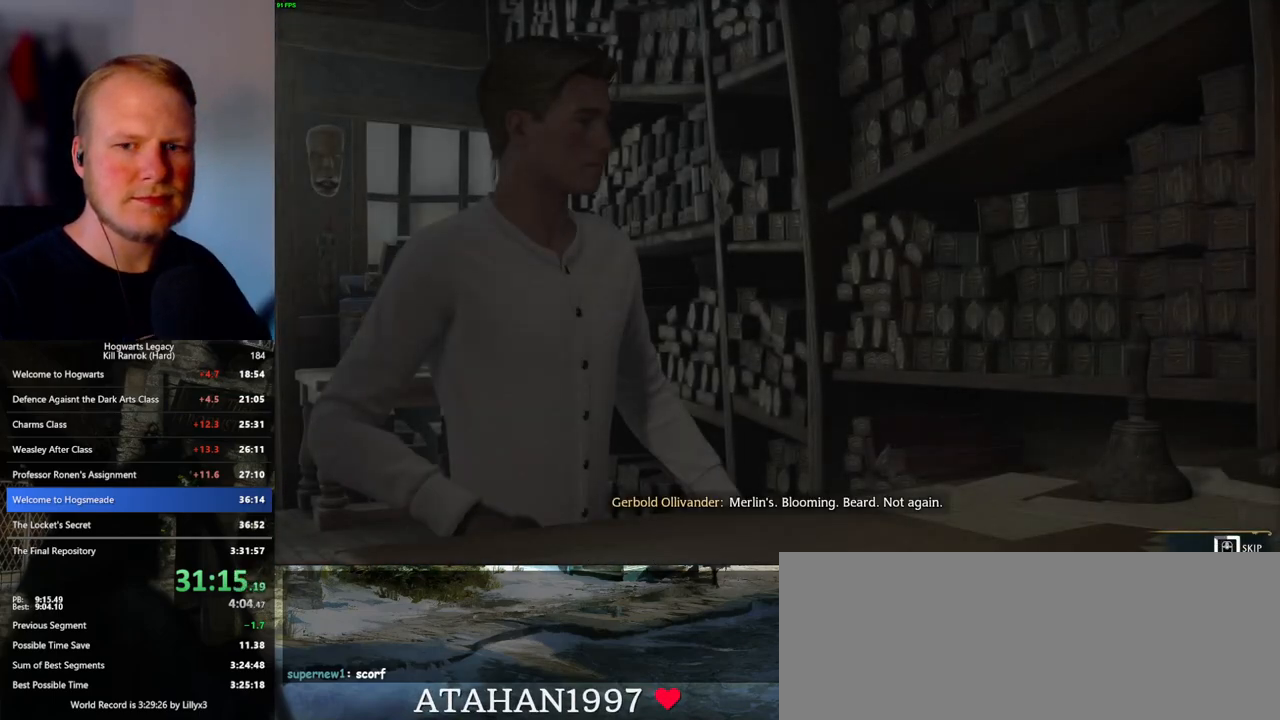
{"keys": ["q"], "mouse": [], "events": []}
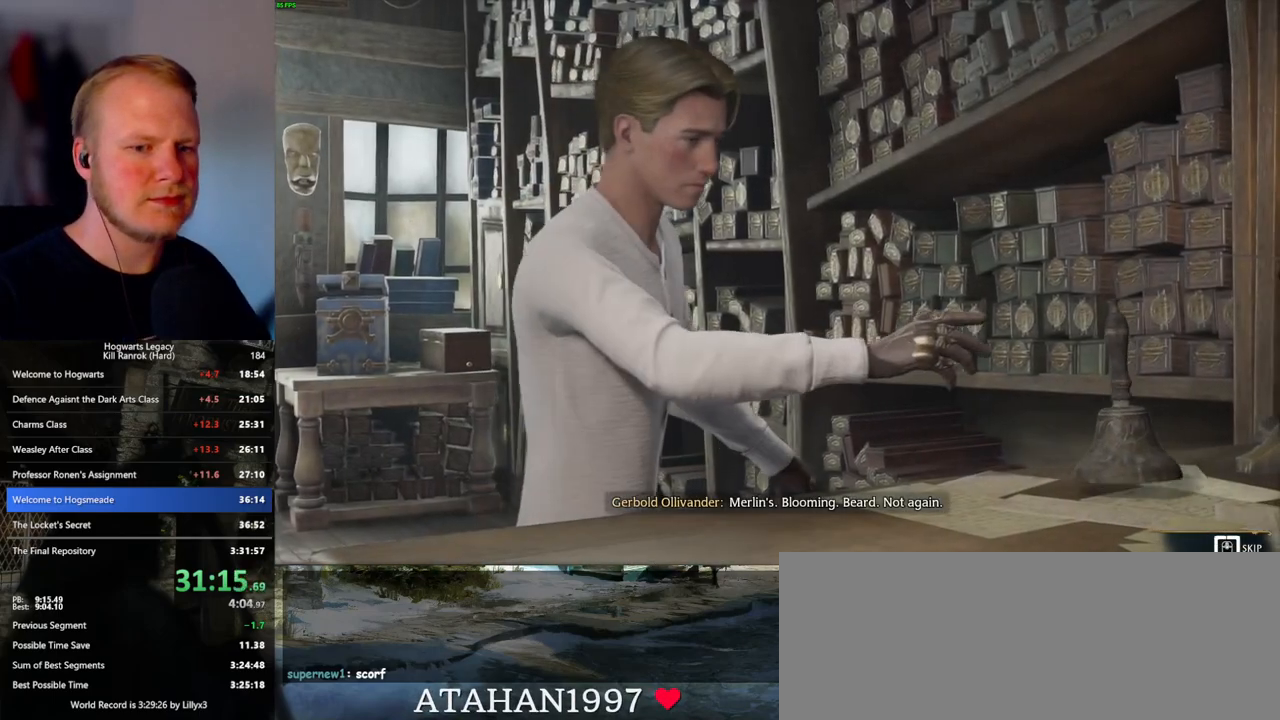
{"keys": ["q"], "mouse": [], "events": []}